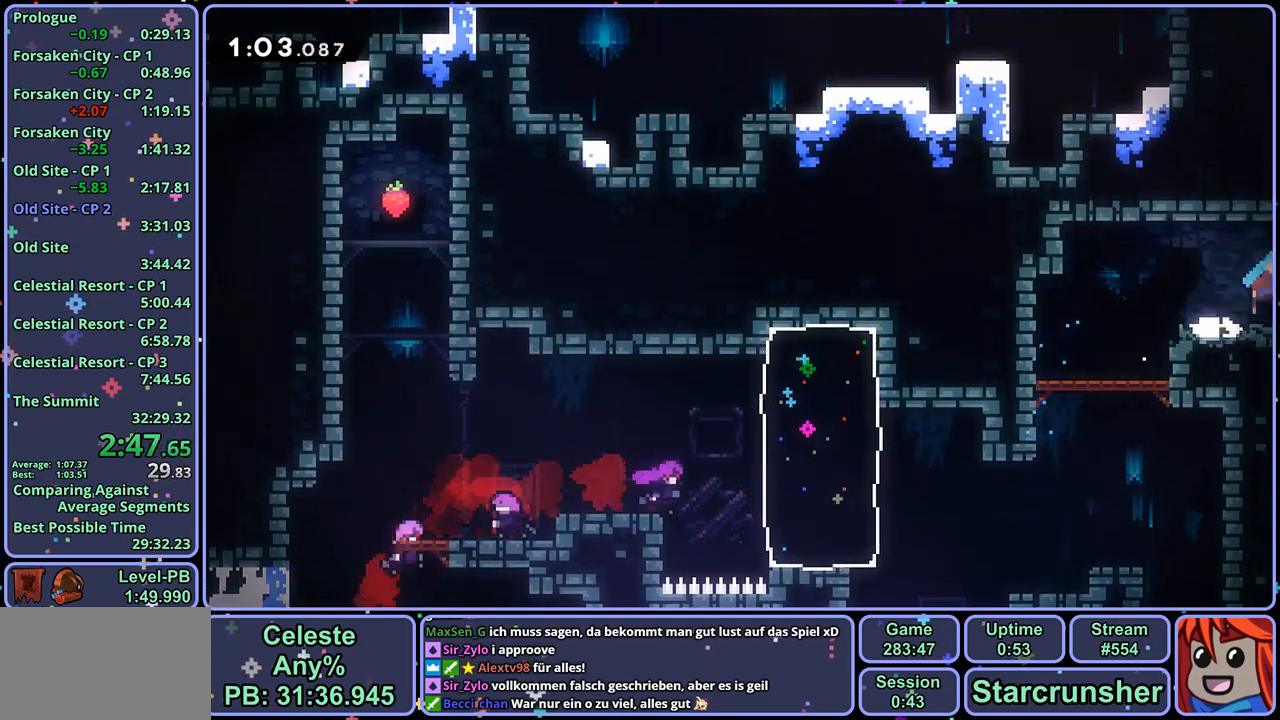
Gameplay with a controller (PlayStation layout); each line is a JSON object with the inputs held at the frame after it. "events" lists button and stick changes between this image and that frame as [ms after this image, input, new state], when the widget could be followed in between.
{"buttons": [], "left_stick": "down-right", "right_stick": "center", "events": [[167, "left_stick", "center"], [333, "left_stick", "down-right"]]}
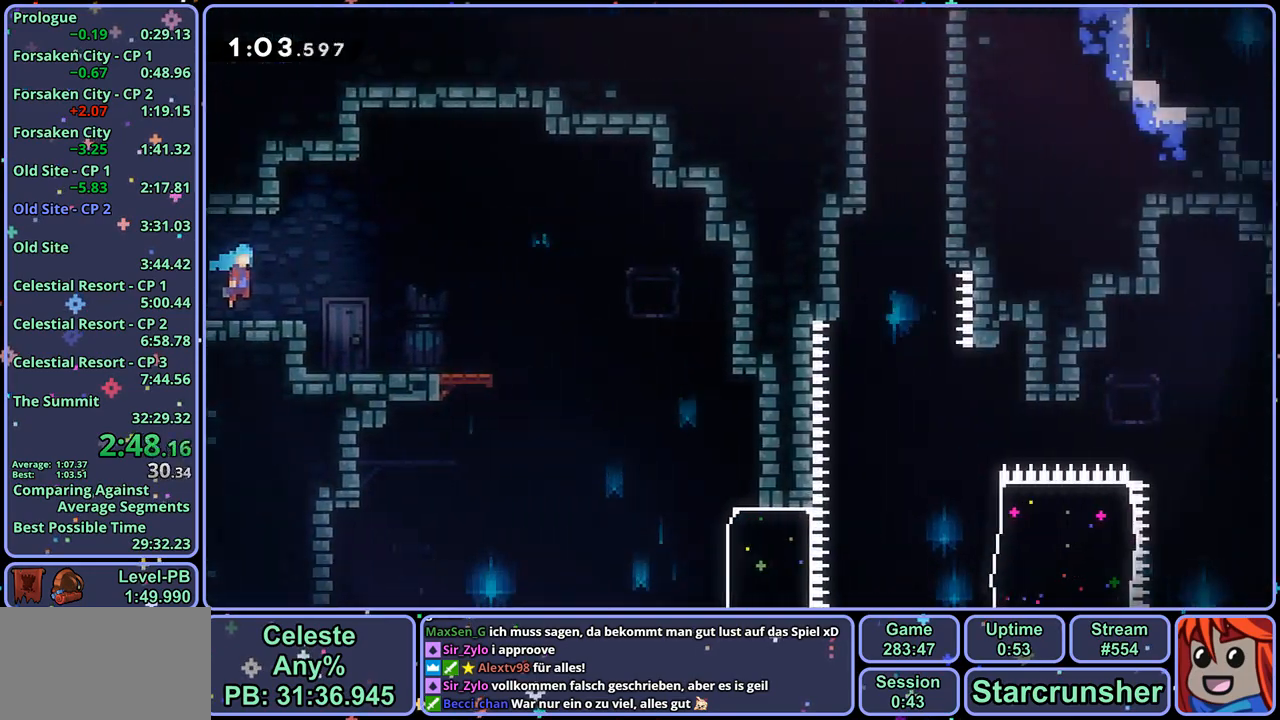
{"buttons": [], "left_stick": "down", "right_stick": "center", "events": [[483, "left_stick", "down"]]}
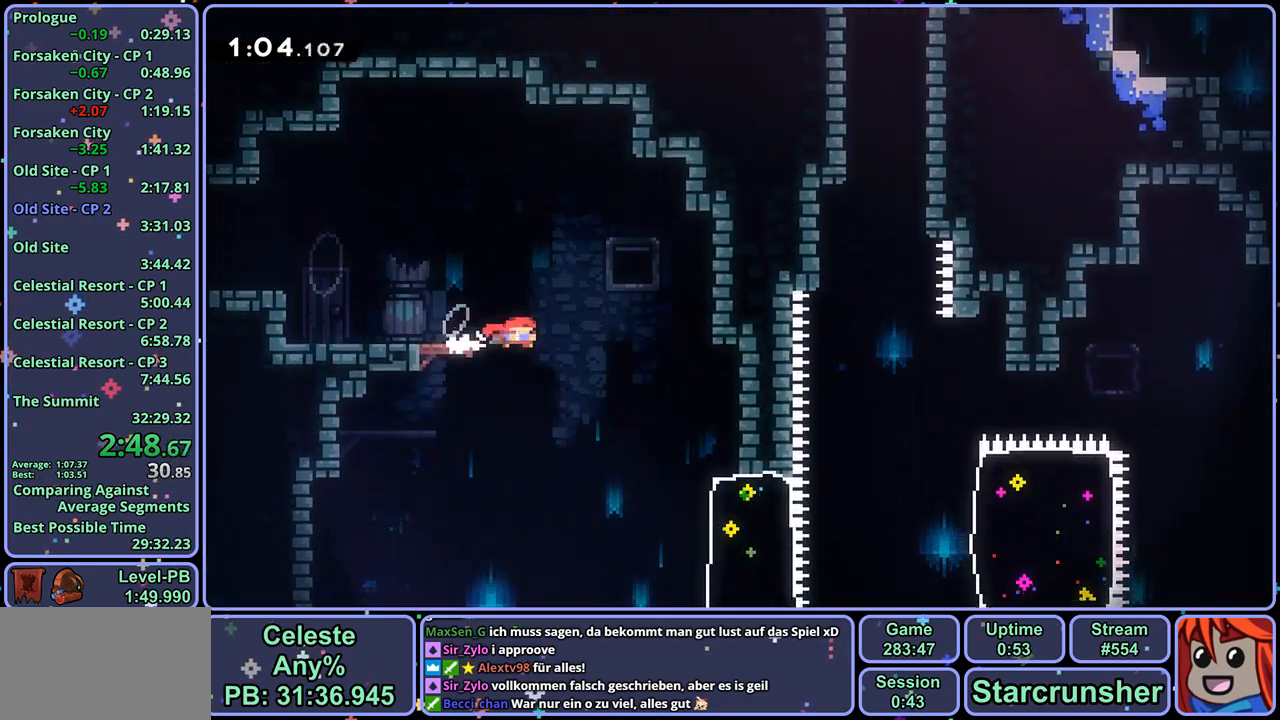
{"buttons": [], "left_stick": "right", "right_stick": "center", "events": [[167, "left_stick", "down-right"], [283, "R1", "down"], [300, "left_stick", "right"], [433, "R1", "up"]]}
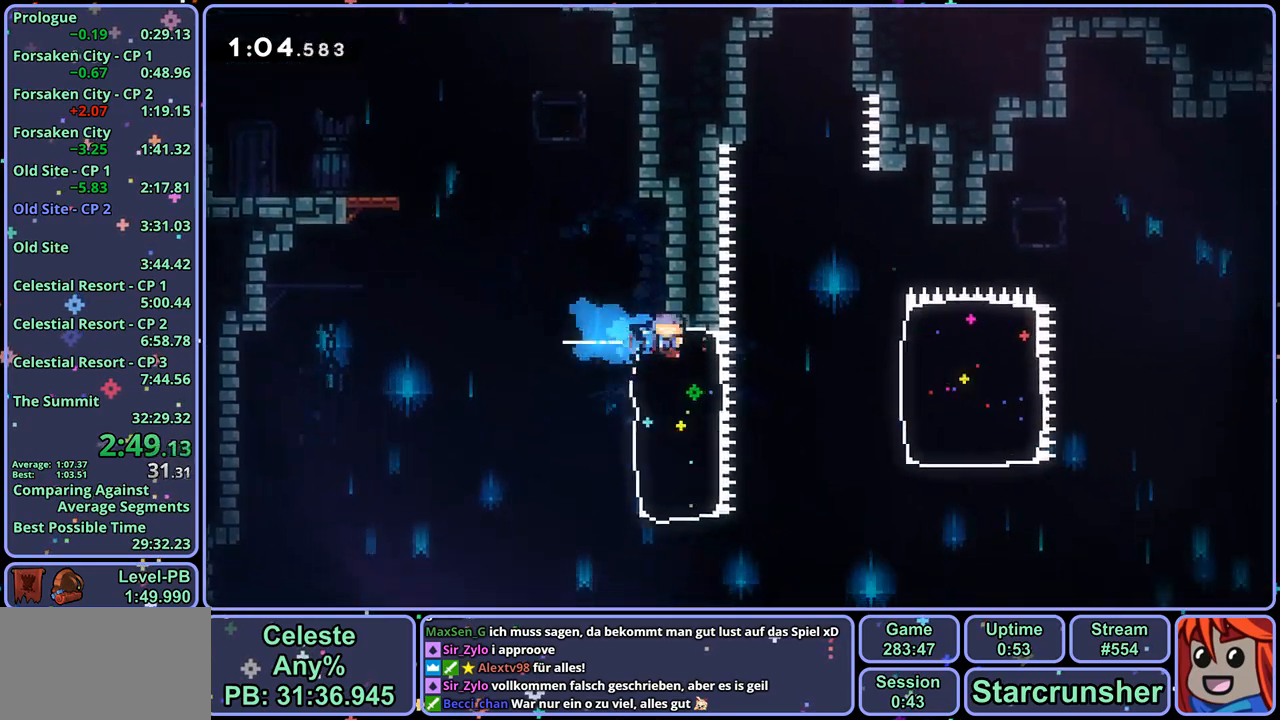
{"buttons": [], "left_stick": "right", "right_stick": "center", "events": [[267, "R1", "down"], [383, "R1", "up"]]}
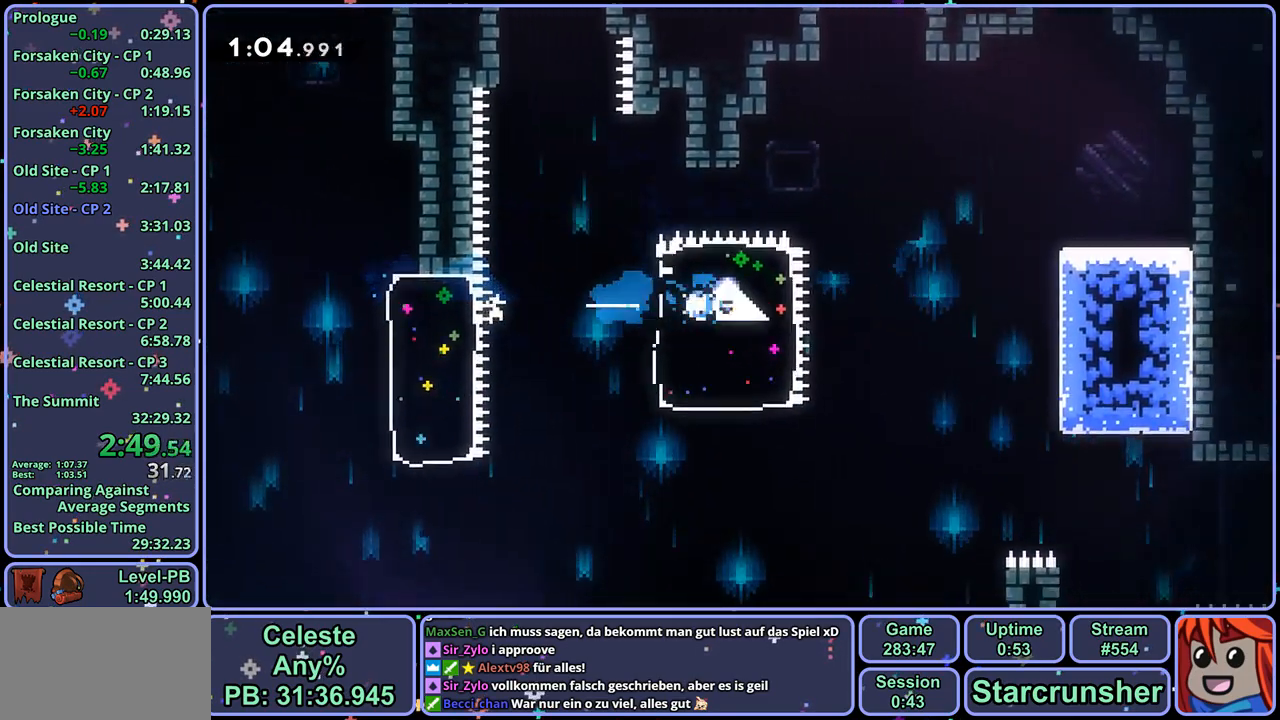
{"buttons": [], "left_stick": "right", "right_stick": "center", "events": []}
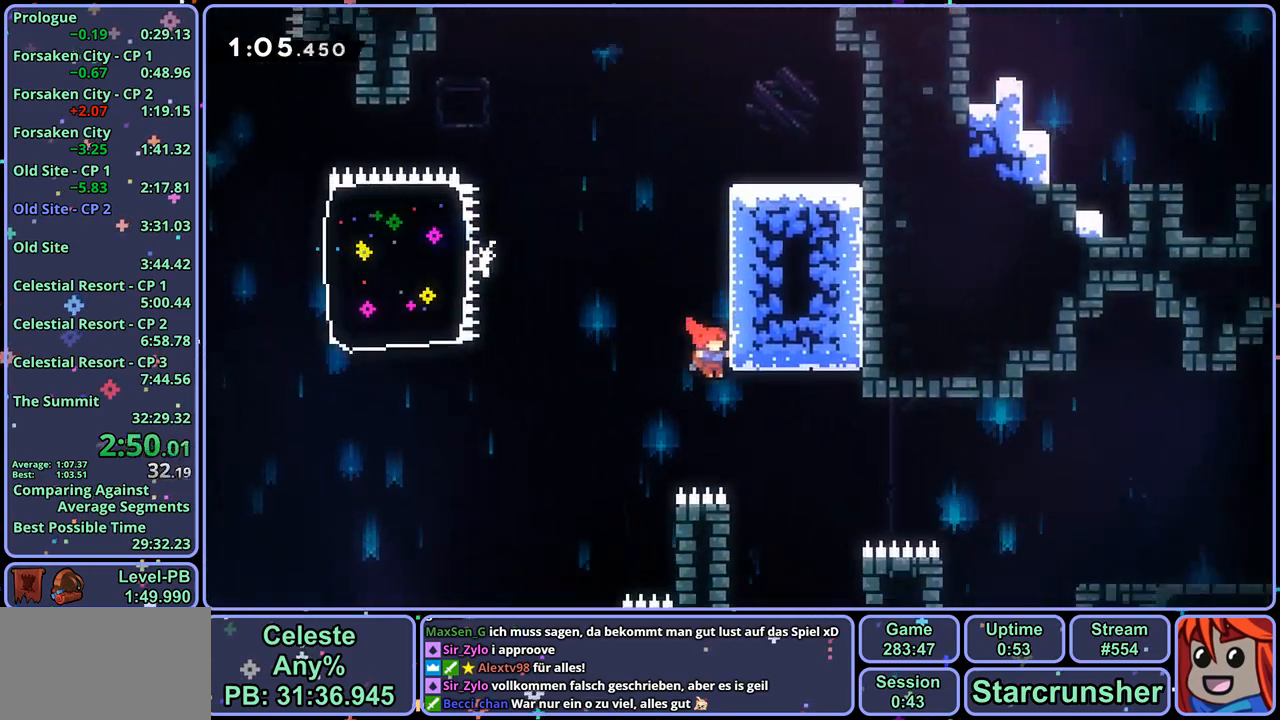
{"buttons": [], "left_stick": "right", "right_stick": "center", "events": [[167, "R1", "down"], [267, "R1", "up"]]}
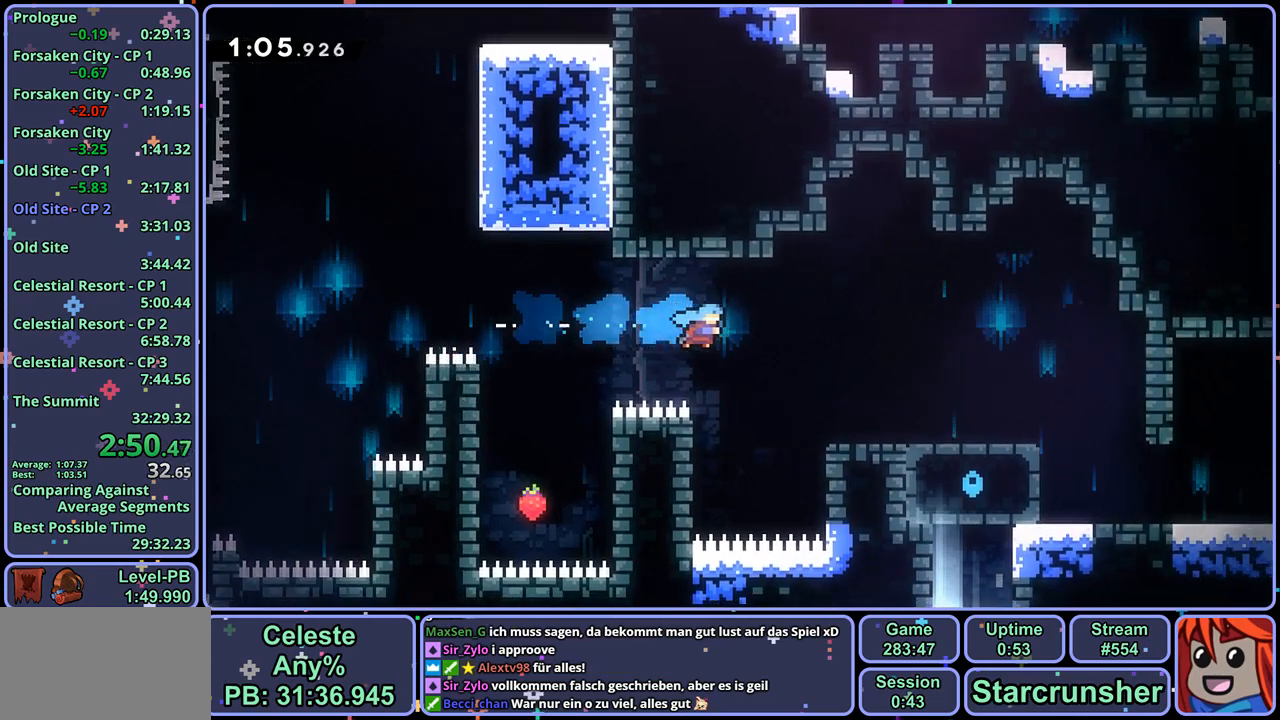
{"buttons": ["L1"], "left_stick": "down-right", "right_stick": "center", "events": [[133, "L1", "down"], [283, "CROSS", "down"], [383, "CROSS", "up"], [483, "left_stick", "down-right"]]}
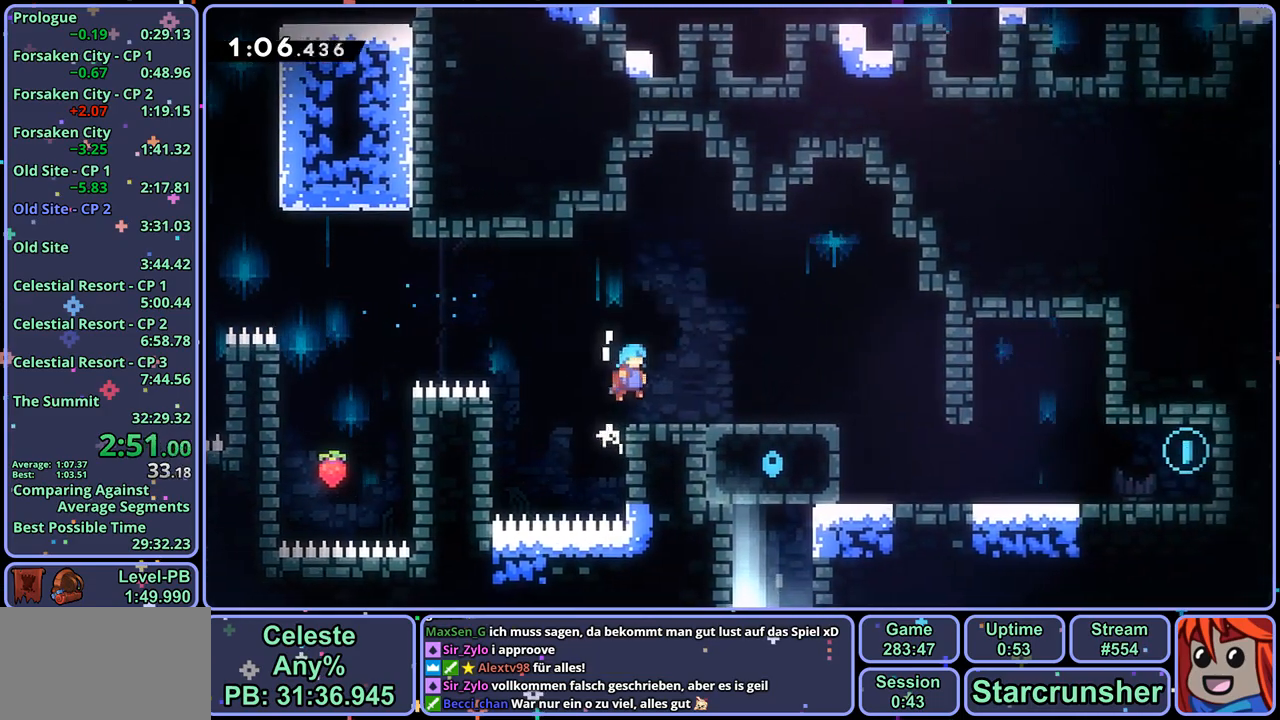
{"buttons": [], "left_stick": "down-right", "right_stick": "center", "events": [[17, "L1", "up"], [100, "R1", "down"], [167, "CROSS", "down"], [233, "CROSS", "up"], [283, "R1", "up"]]}
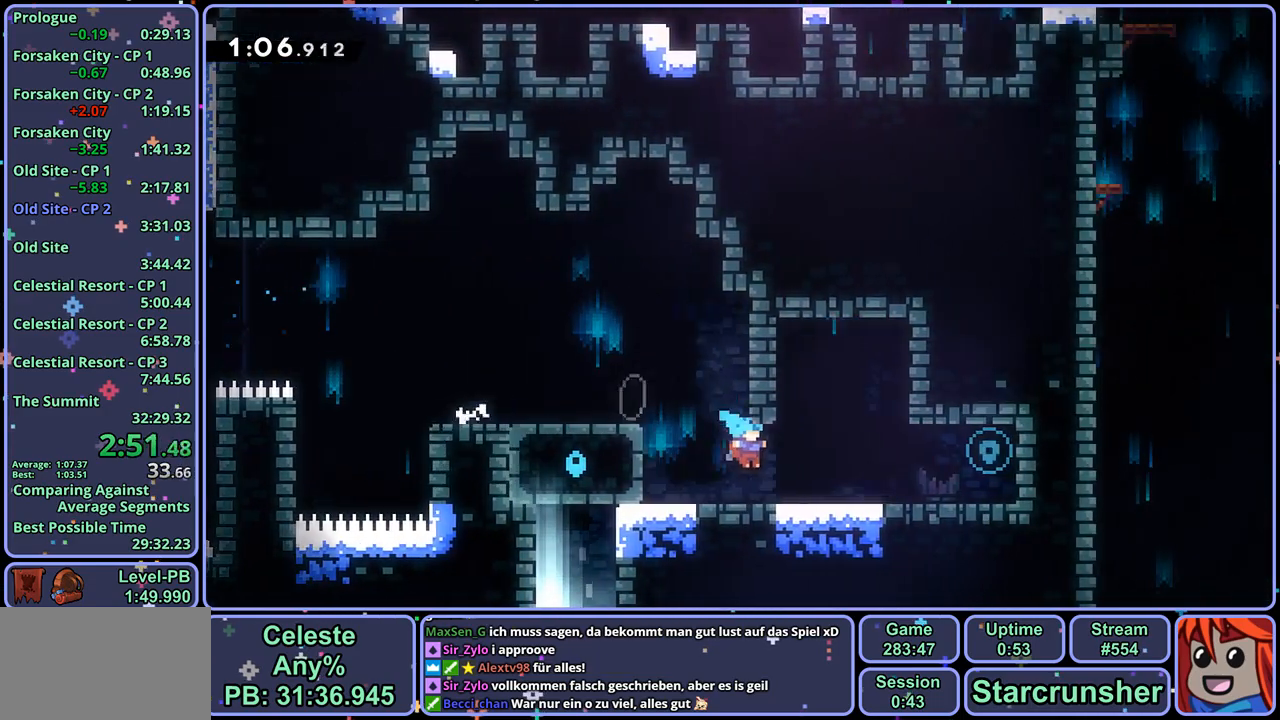
{"buttons": [], "left_stick": "down-left", "right_stick": "center", "events": [[67, "R1", "down"], [133, "CROSS", "down"], [183, "CROSS", "up"], [200, "R1", "up"], [267, "left_stick", "down-left"], [333, "R1", "down"], [433, "CROSS", "down"], [483, "CROSS", "up"], [483, "R1", "up"]]}
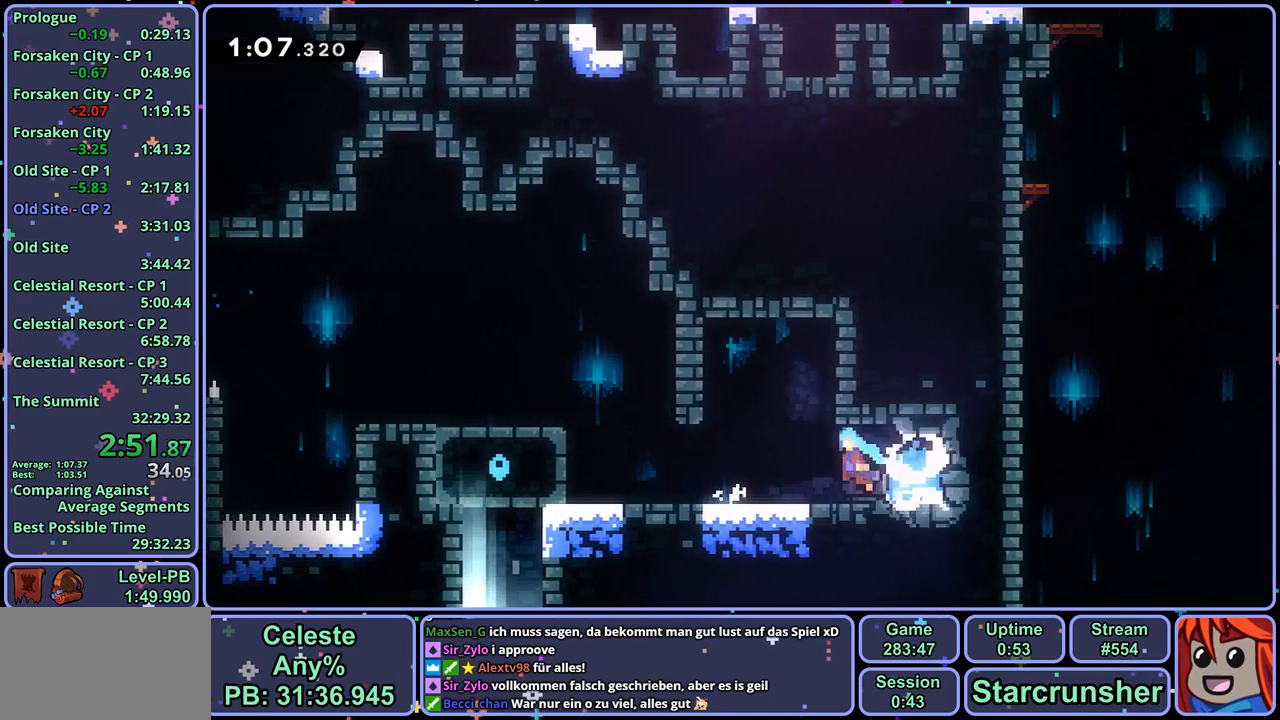
{"buttons": [], "left_stick": "down-left", "right_stick": "center", "events": [[167, "CROSS", "down"], [450, "CROSS", "up"]]}
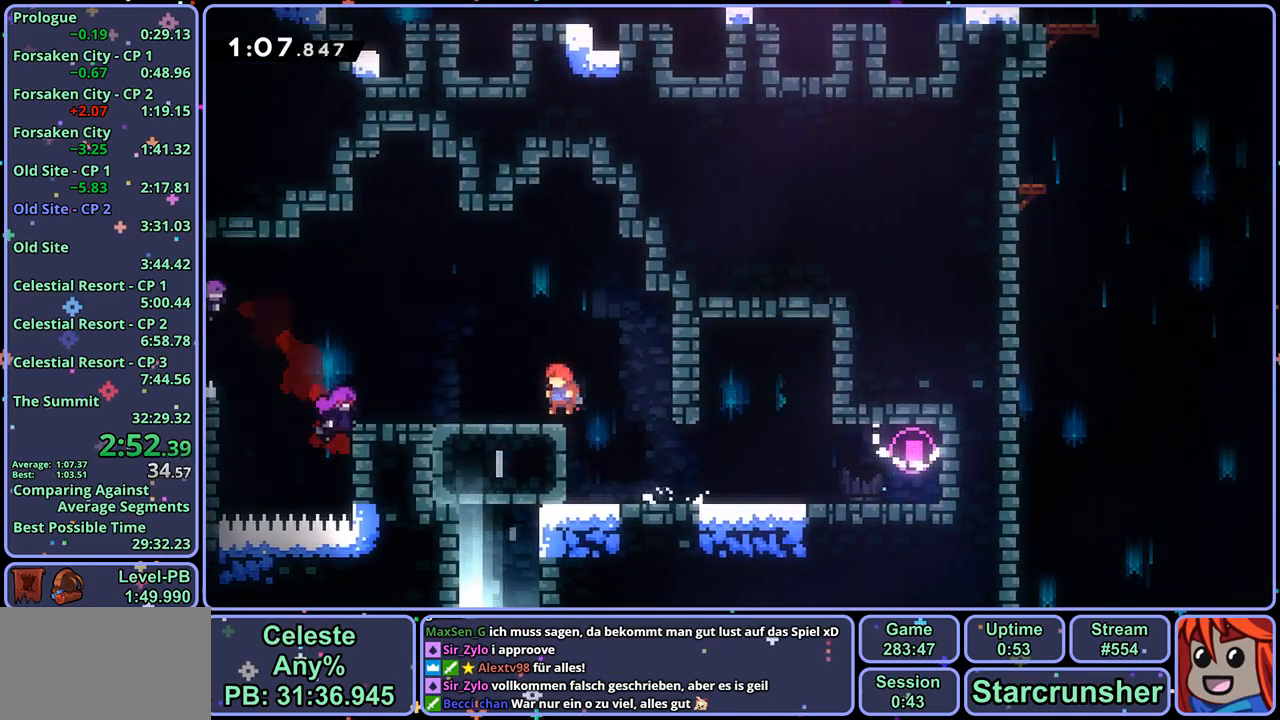
{"buttons": ["R1"], "left_stick": "down", "right_stick": "center", "events": [[83, "CROSS", "down"], [400, "CROSS", "up"], [467, "left_stick", "down"], [483, "R1", "down"]]}
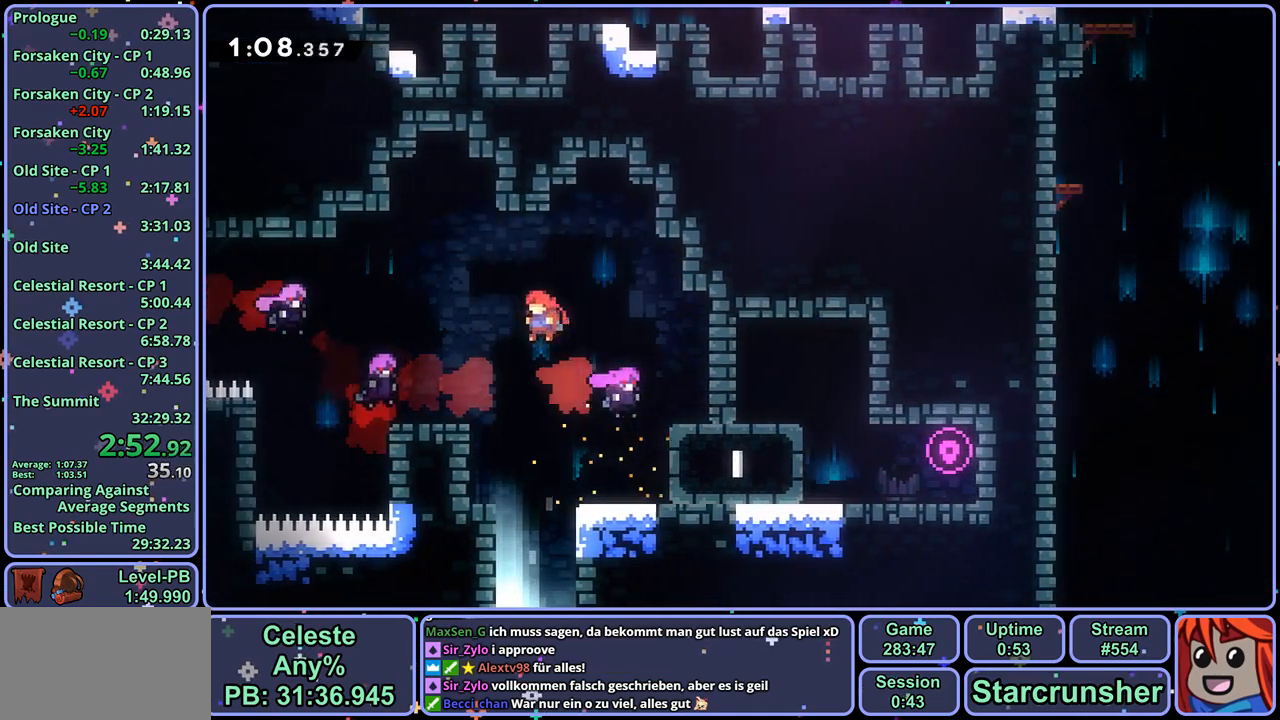
{"buttons": [], "left_stick": "down", "right_stick": "center", "events": [[133, "R1", "up"]]}
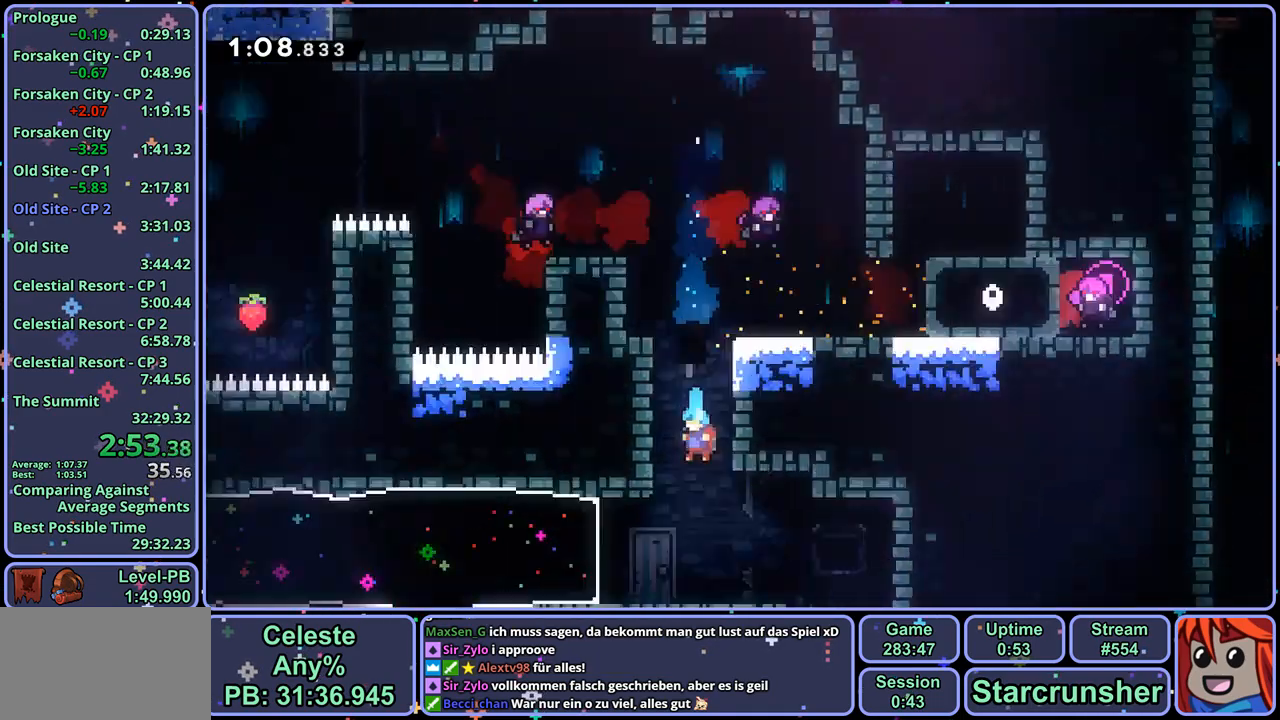
{"buttons": [], "left_stick": "down", "right_stick": "center", "events": []}
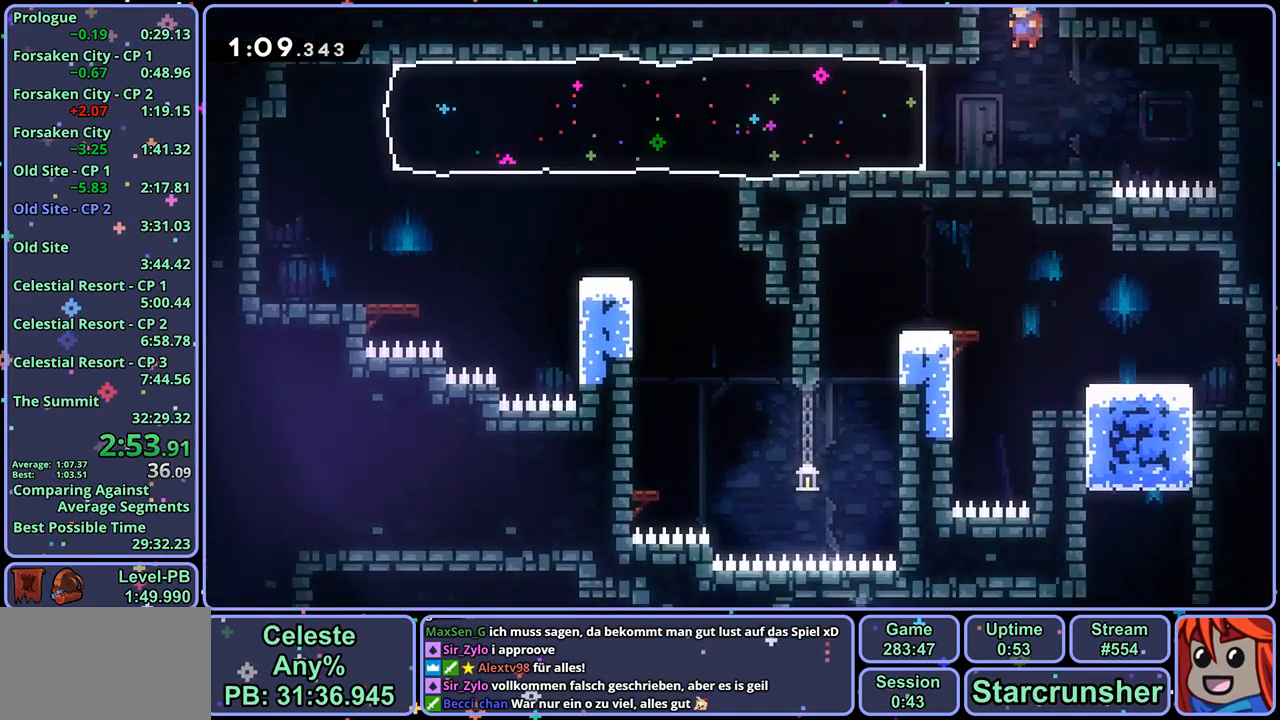
{"buttons": [], "left_stick": "center", "right_stick": "center", "events": [[100, "left_stick", "left"], [133, "R1", "down"], [250, "R1", "up"], [417, "left_stick", "center"]]}
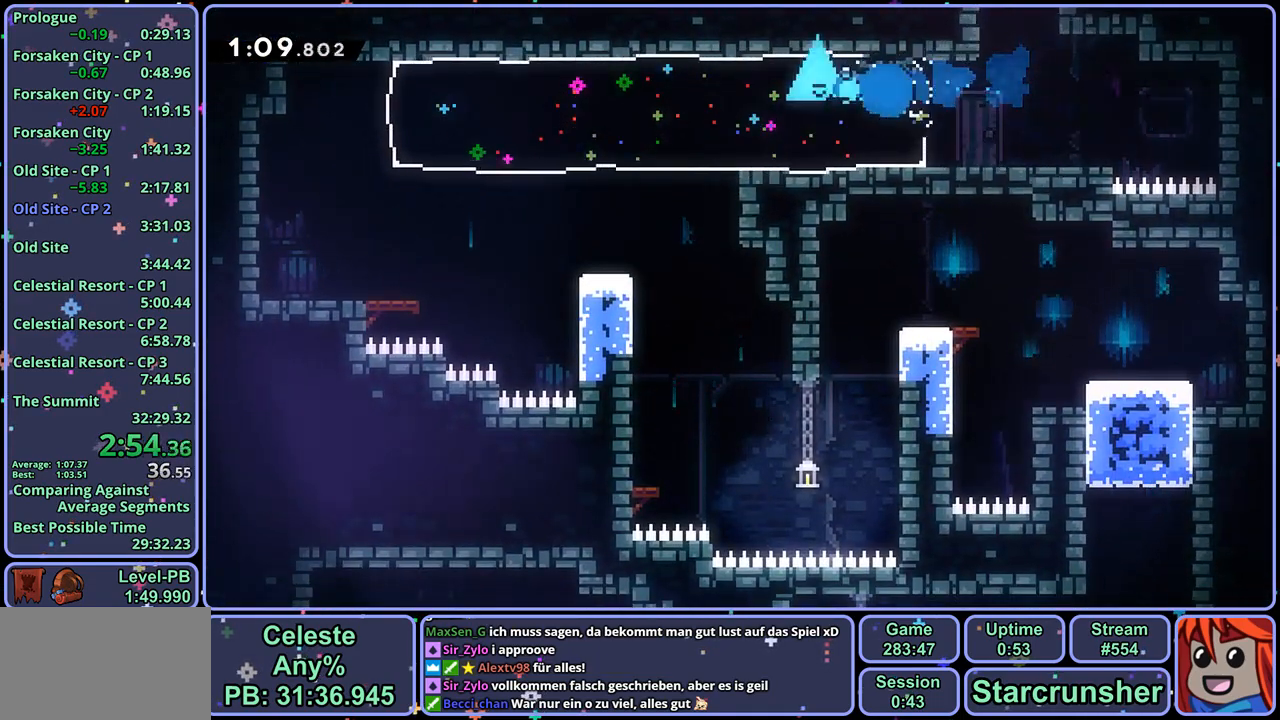
{"buttons": [], "left_stick": "down-right", "right_stick": "center", "events": [[133, "left_stick", "down-right"]]}
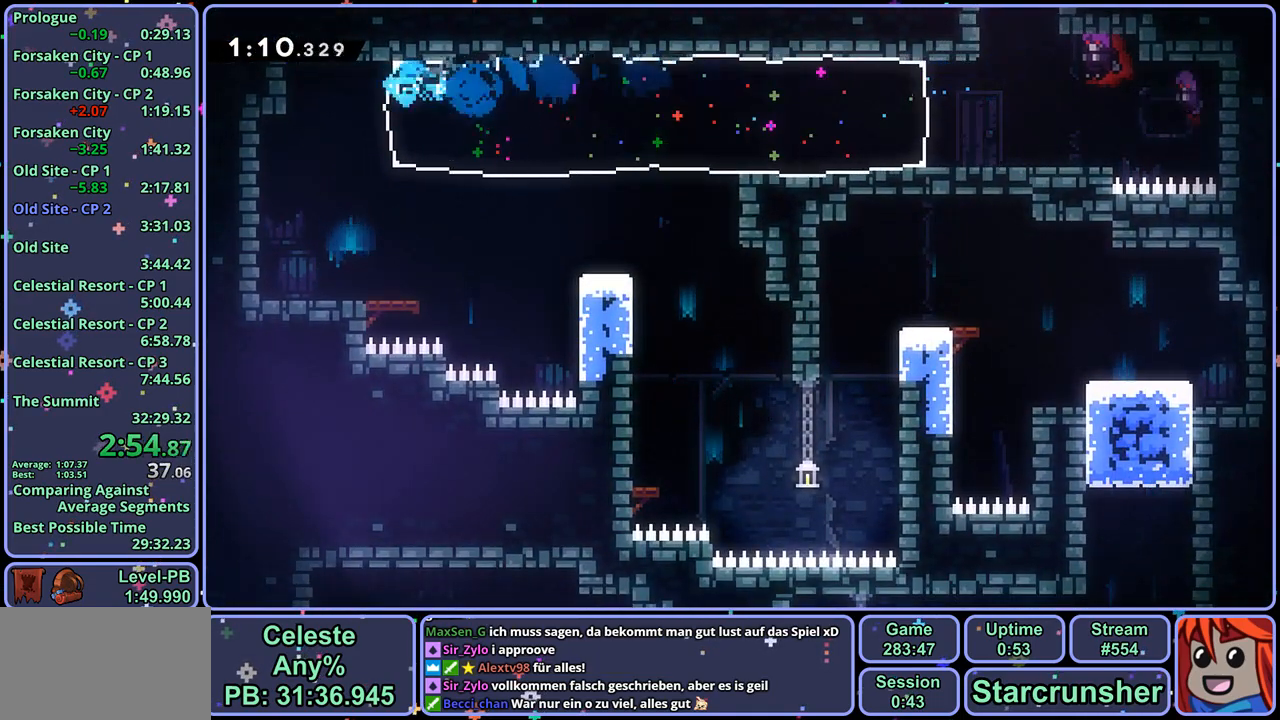
{"buttons": [], "left_stick": "down-right", "right_stick": "center", "events": [[33, "R1", "down"], [150, "R1", "up"], [317, "CROSS", "down"], [483, "CROSS", "up"]]}
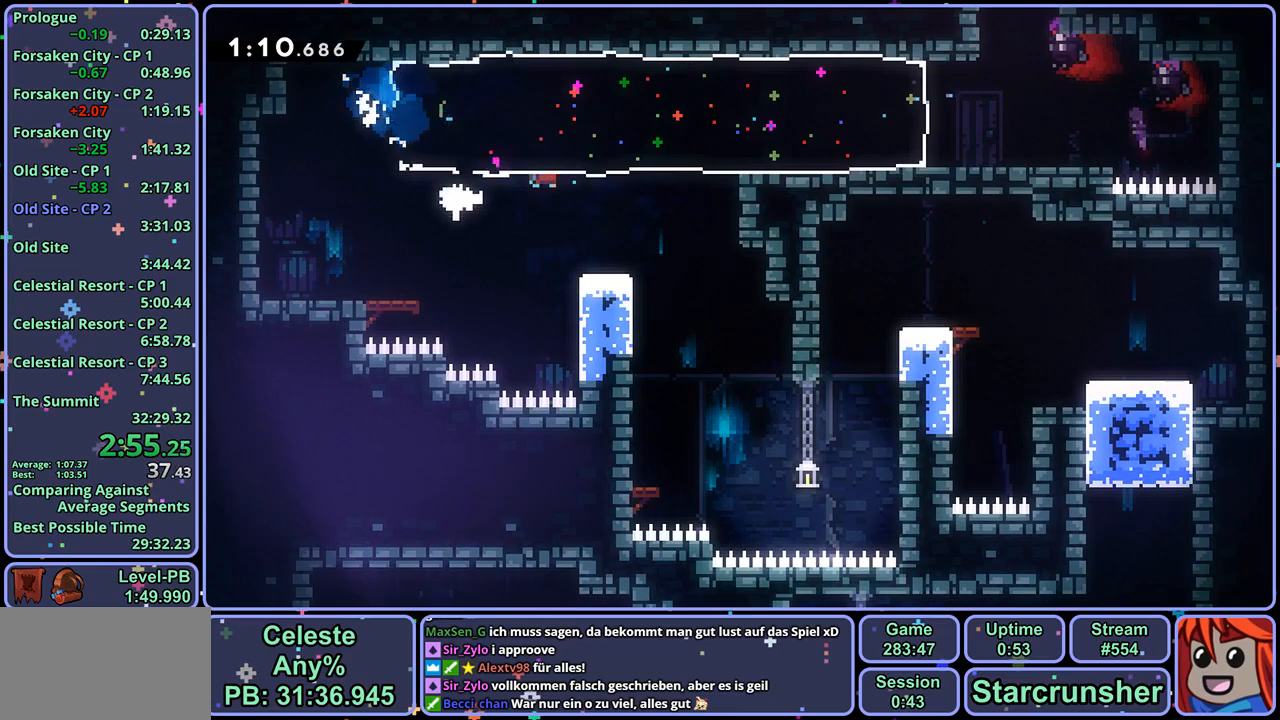
{"buttons": ["R1"], "left_stick": "down-left", "right_stick": "center", "events": [[183, "left_stick", "down-left"], [433, "R1", "down"]]}
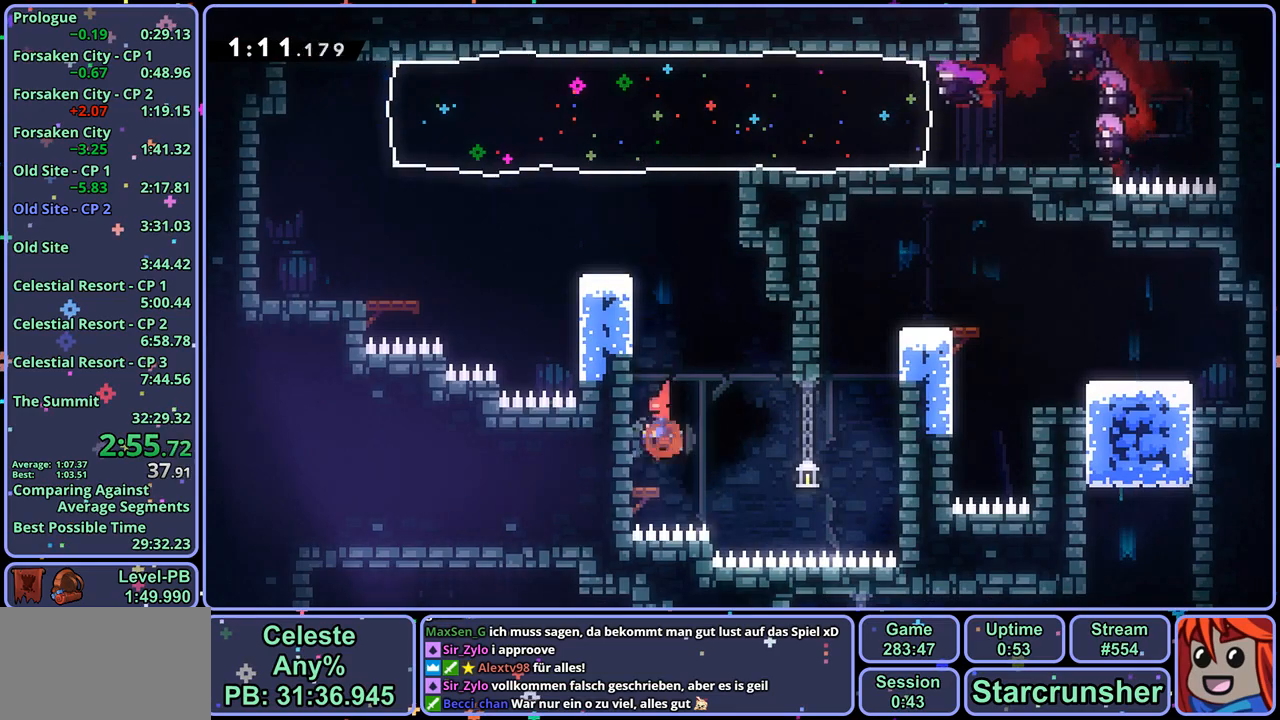
{"buttons": ["CROSS"], "left_stick": "down", "right_stick": "center", "events": [[33, "R1", "up"], [233, "left_stick", "down"], [450, "CROSS", "down"]]}
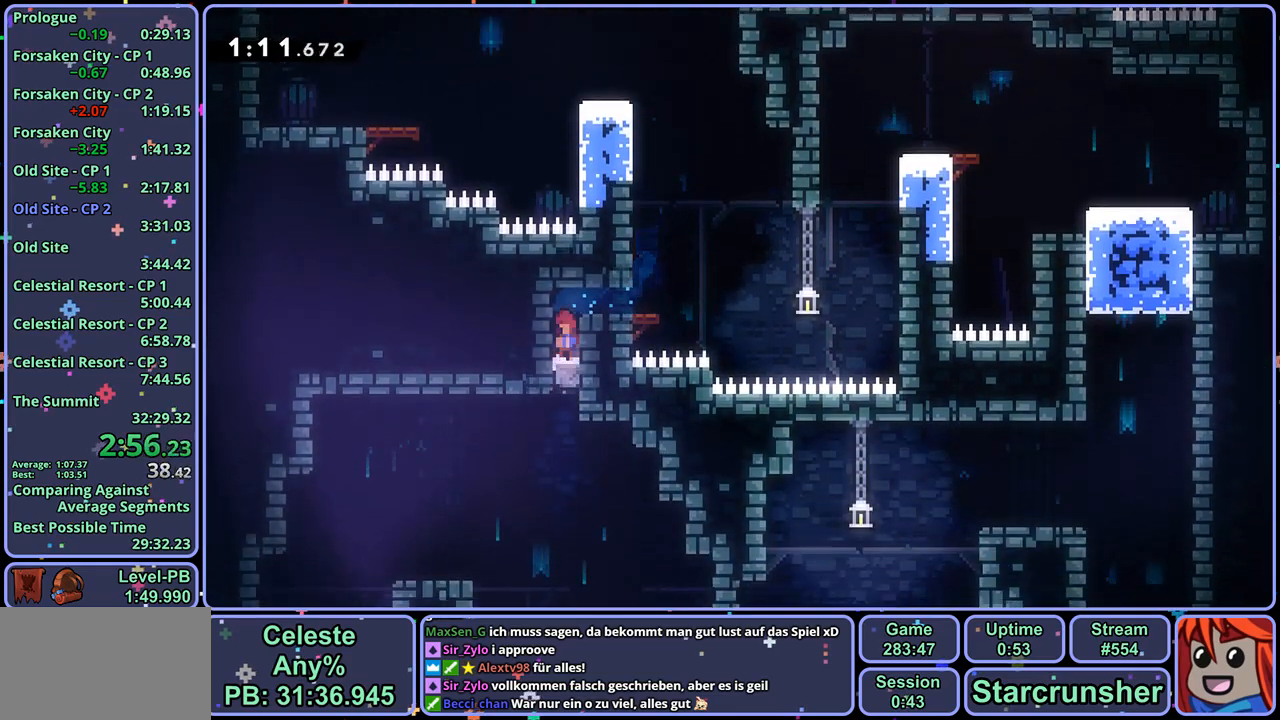
{"buttons": ["R1"], "left_stick": "down-left", "right_stick": "center", "events": [[17, "CROSS", "up"], [100, "left_stick", "down-left"], [417, "R1", "down"]]}
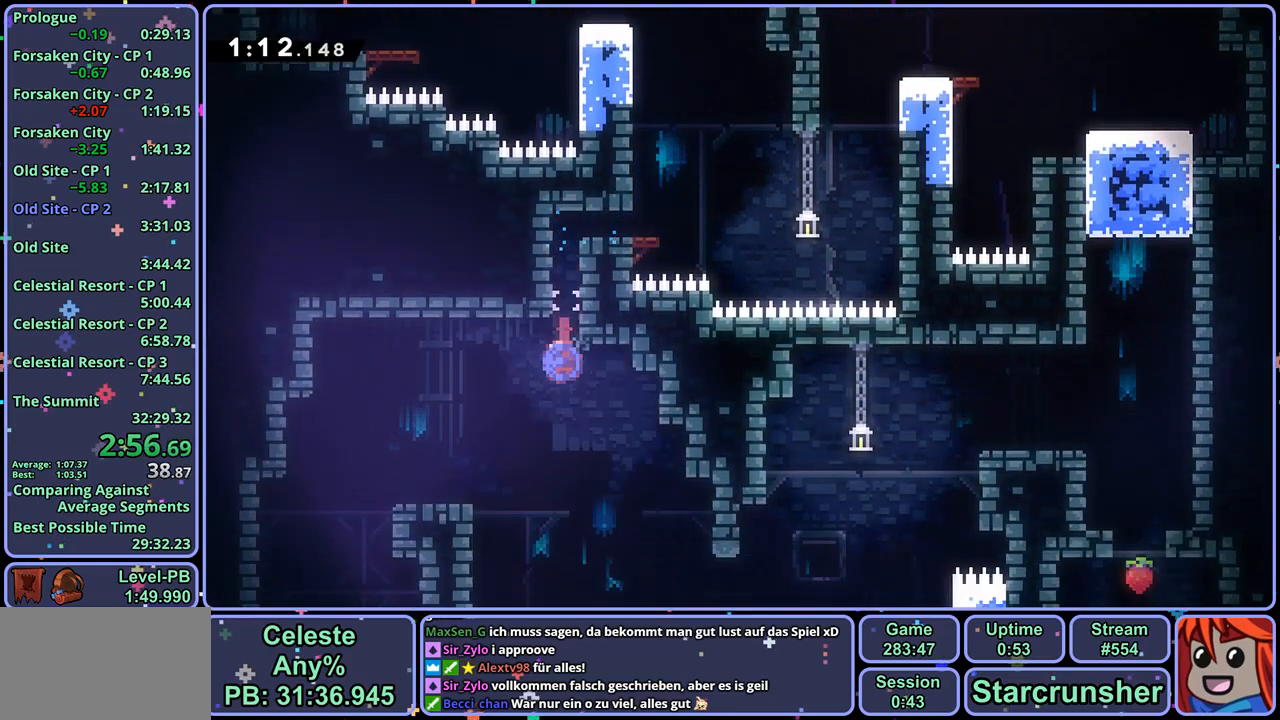
{"buttons": [], "left_stick": "down-left", "right_stick": "center", "events": [[17, "R1", "up"]]}
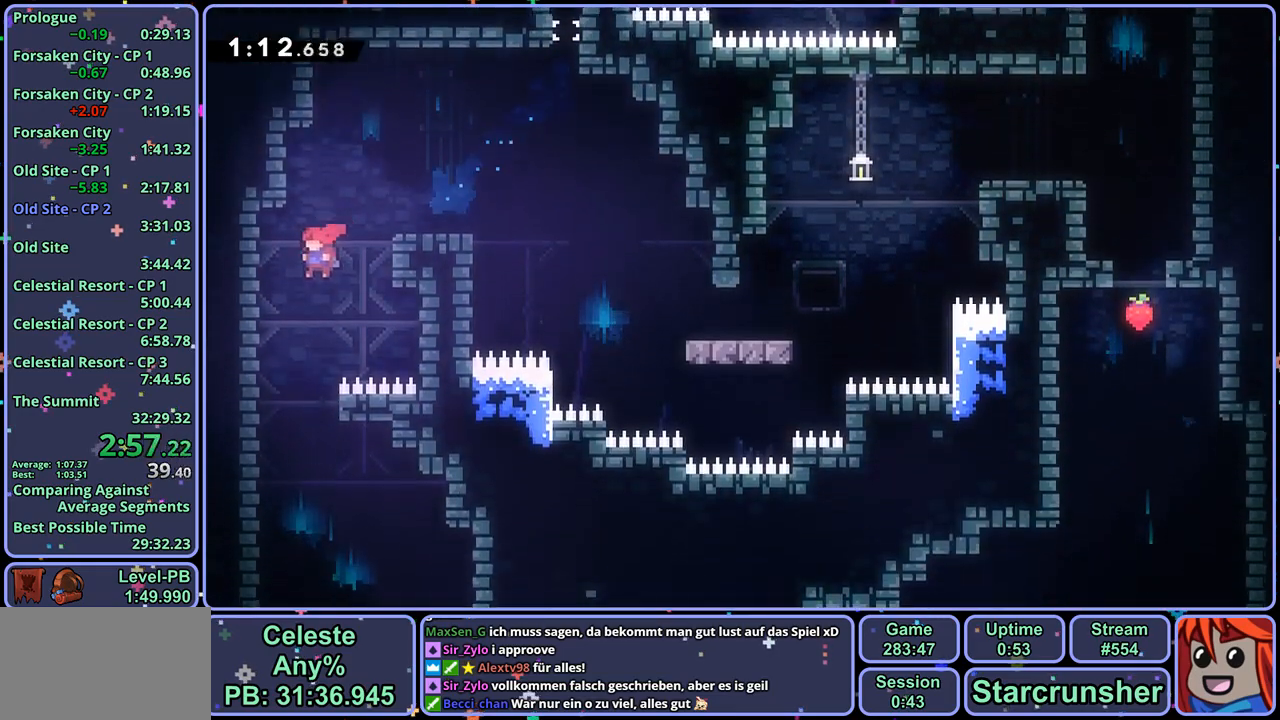
{"buttons": [], "left_stick": "down", "right_stick": "center", "events": [[33, "left_stick", "down-right"], [500, "left_stick", "down"]]}
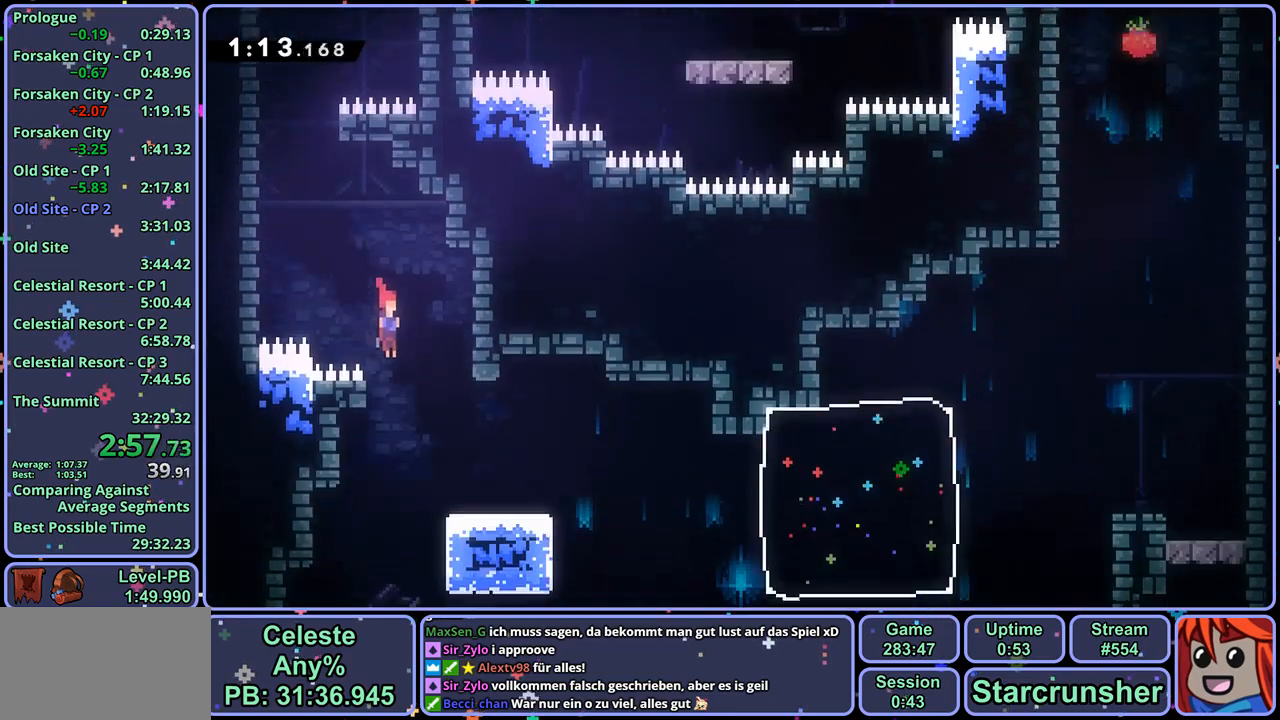
{"buttons": [], "left_stick": "down-left", "right_stick": "center", "events": [[200, "left_stick", "down-right"], [433, "left_stick", "down-left"]]}
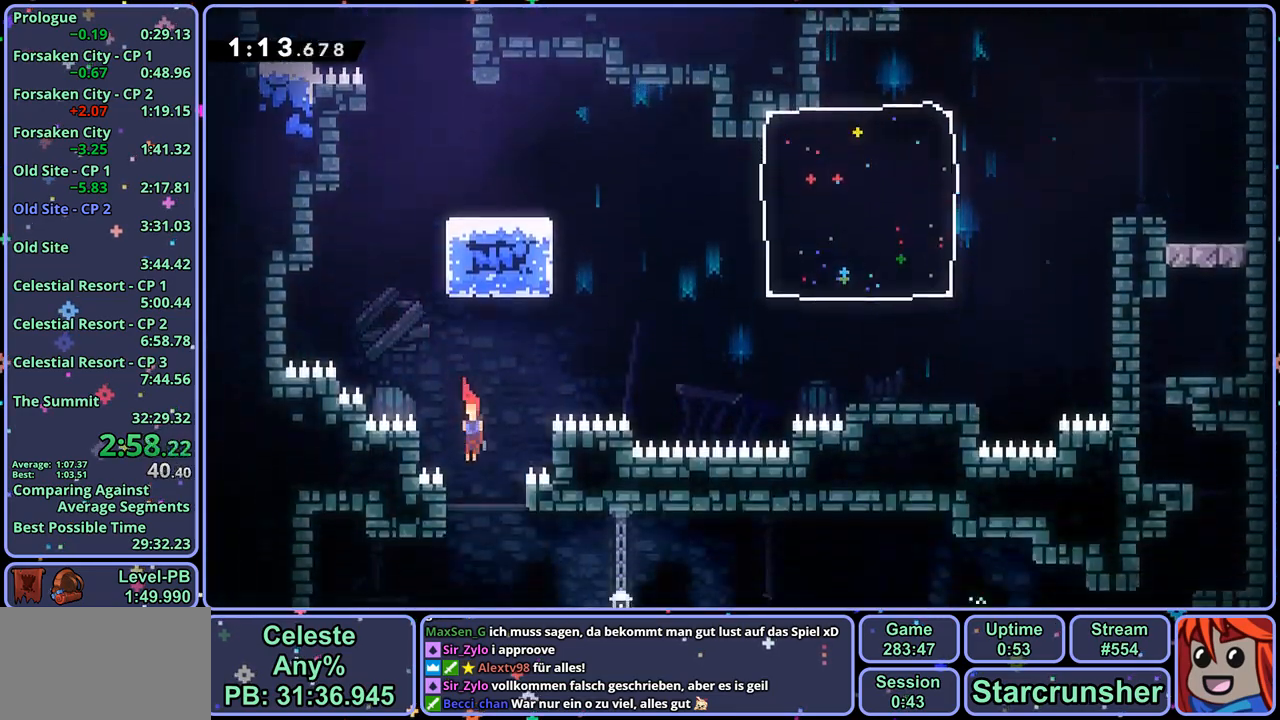
{"buttons": [], "left_stick": "down-right", "right_stick": "center", "events": [[417, "left_stick", "down-right"]]}
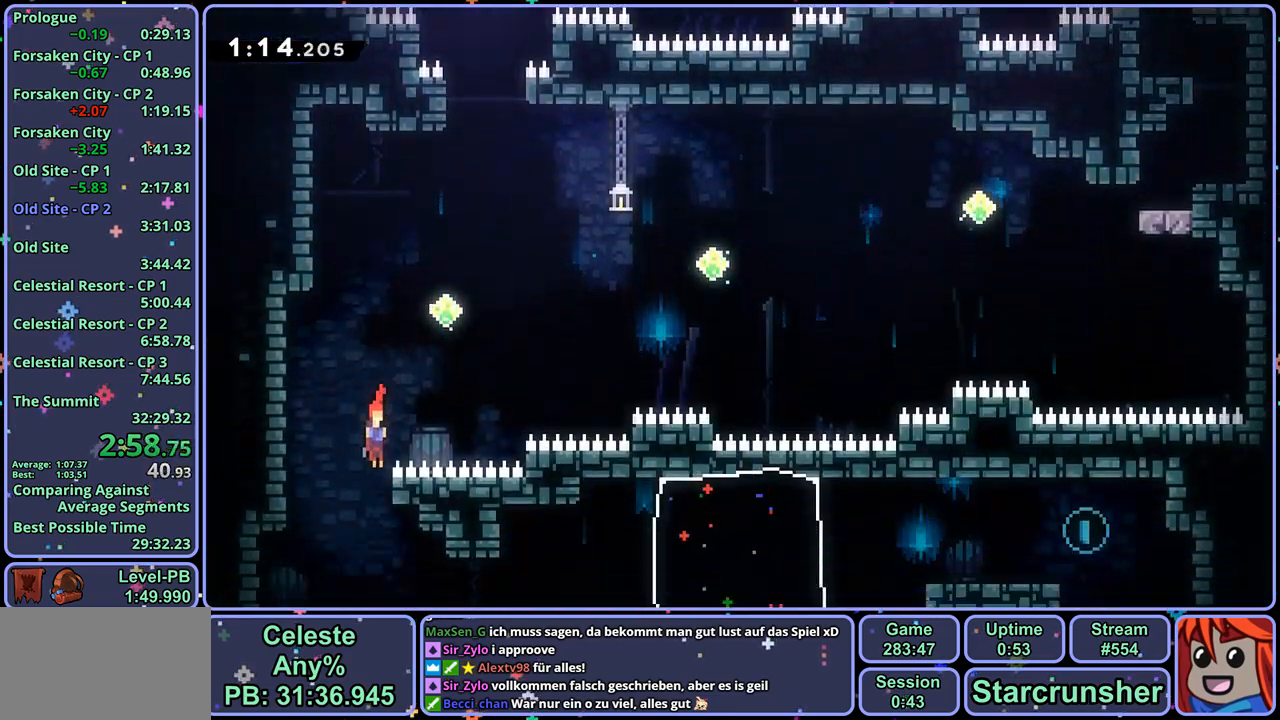
{"buttons": ["CROSS"], "left_stick": "right", "right_stick": "center", "events": [[50, "R1", "down"], [300, "CROSS", "down"], [367, "R1", "up"], [367, "left_stick", "right"]]}
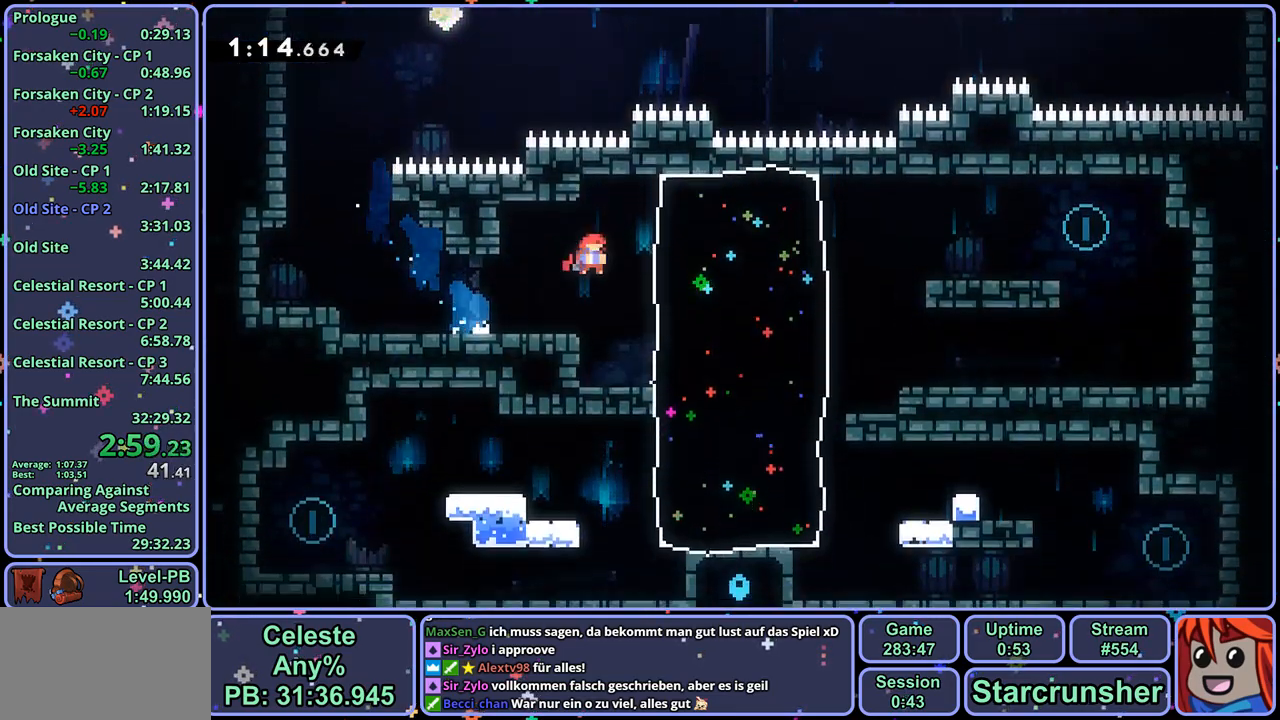
{"buttons": [], "left_stick": "right", "right_stick": "center", "events": [[17, "CROSS", "up"], [17, "R1", "down"], [167, "R1", "up"], [367, "CROSS", "down"], [450, "CROSS", "up"]]}
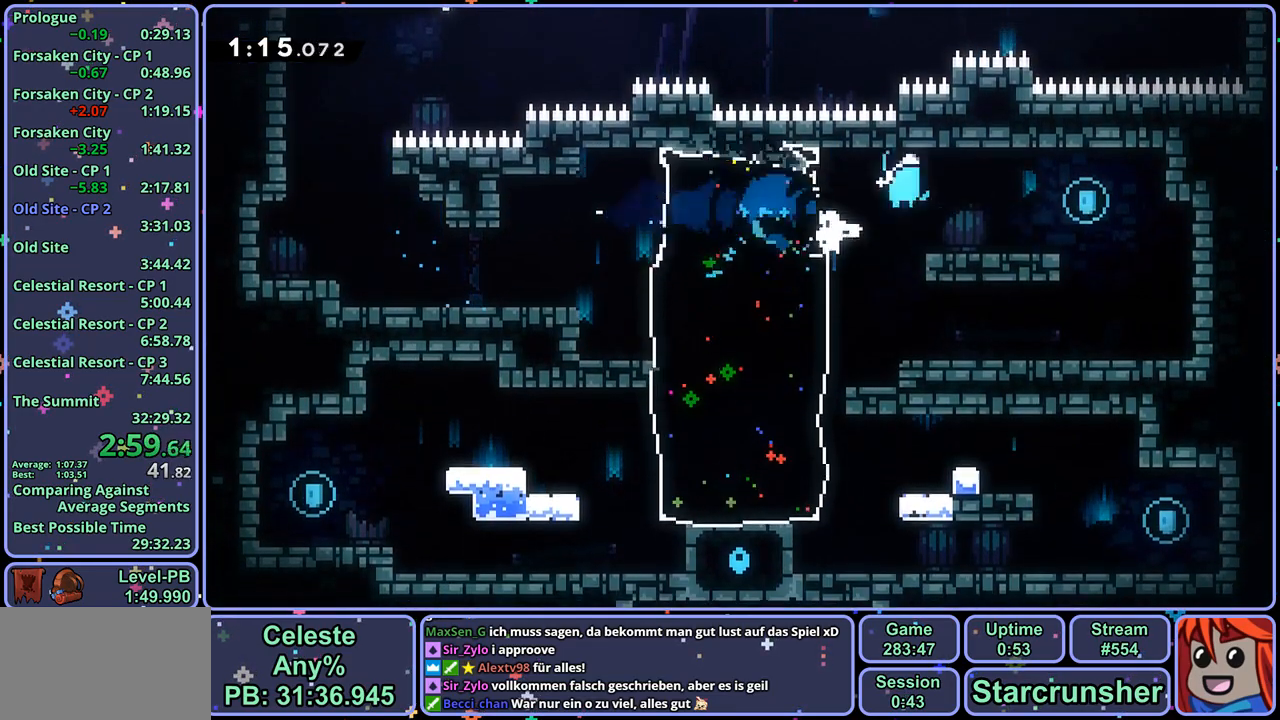
{"buttons": ["R1"], "left_stick": "down-left", "right_stick": "center", "events": [[183, "left_stick", "down"], [233, "left_stick", "down-left"], [350, "R1", "down"]]}
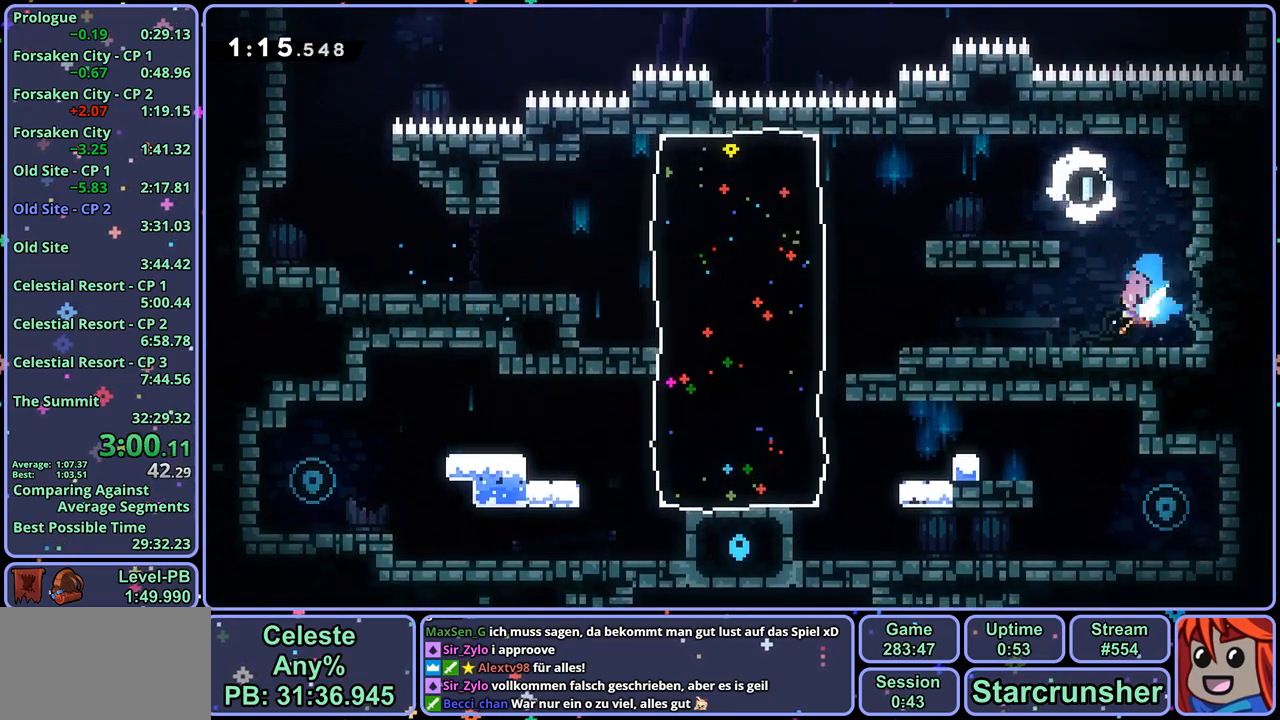
{"buttons": [], "left_stick": "down-right", "right_stick": "center", "events": [[33, "CROSS", "down"], [100, "CROSS", "up"], [133, "R1", "up"], [300, "left_stick", "down"], [400, "left_stick", "down-right"]]}
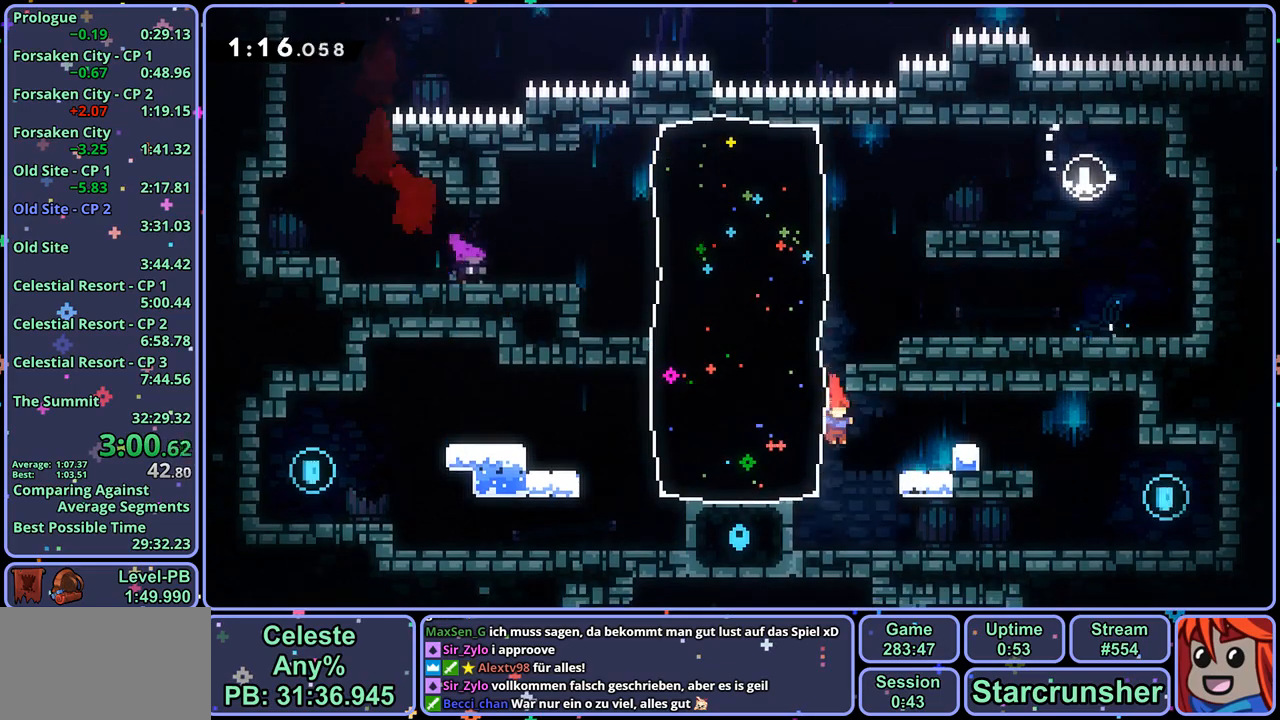
{"buttons": [], "left_stick": "down-left", "right_stick": "center", "events": [[83, "R1", "down"], [267, "CROSS", "down"], [333, "CROSS", "up"], [333, "R1", "up"], [500, "left_stick", "down-left"]]}
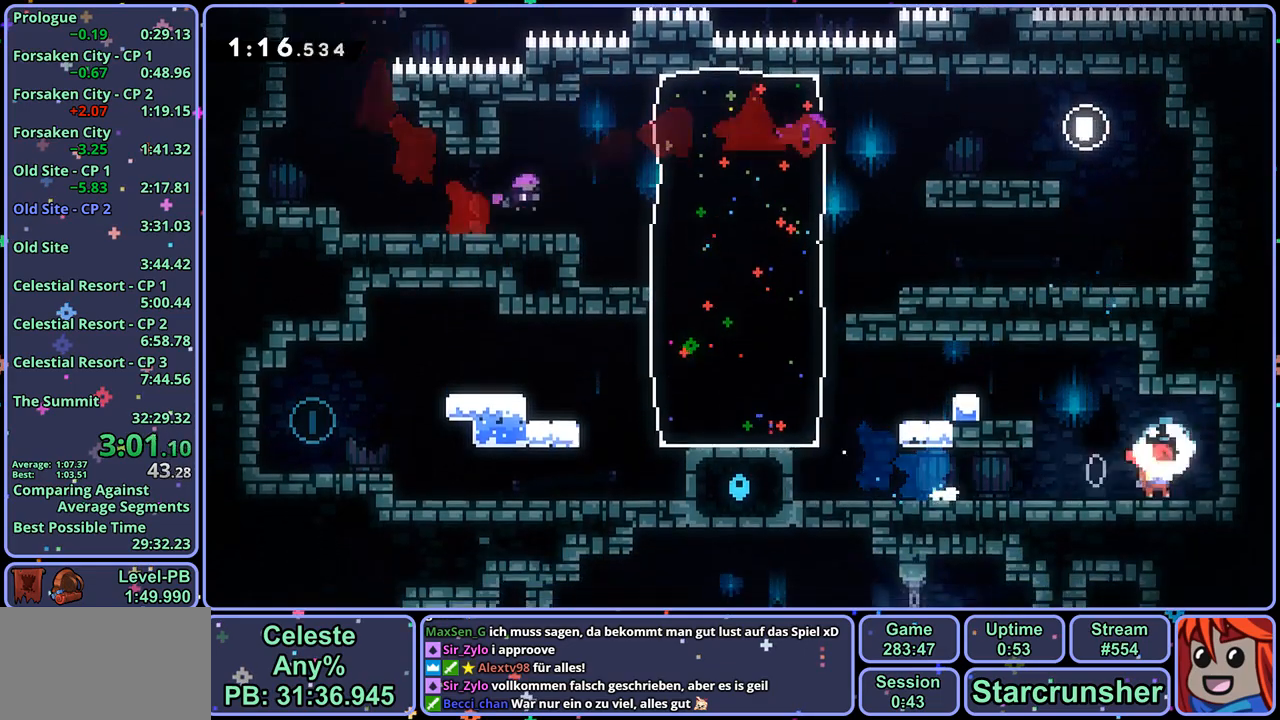
{"buttons": ["CROSS"], "left_stick": "left", "right_stick": "center", "events": [[33, "R1", "down"], [117, "CROSS", "down"], [150, "CROSS", "up"], [183, "R1", "up"], [367, "CROSS", "down"], [383, "left_stick", "left"]]}
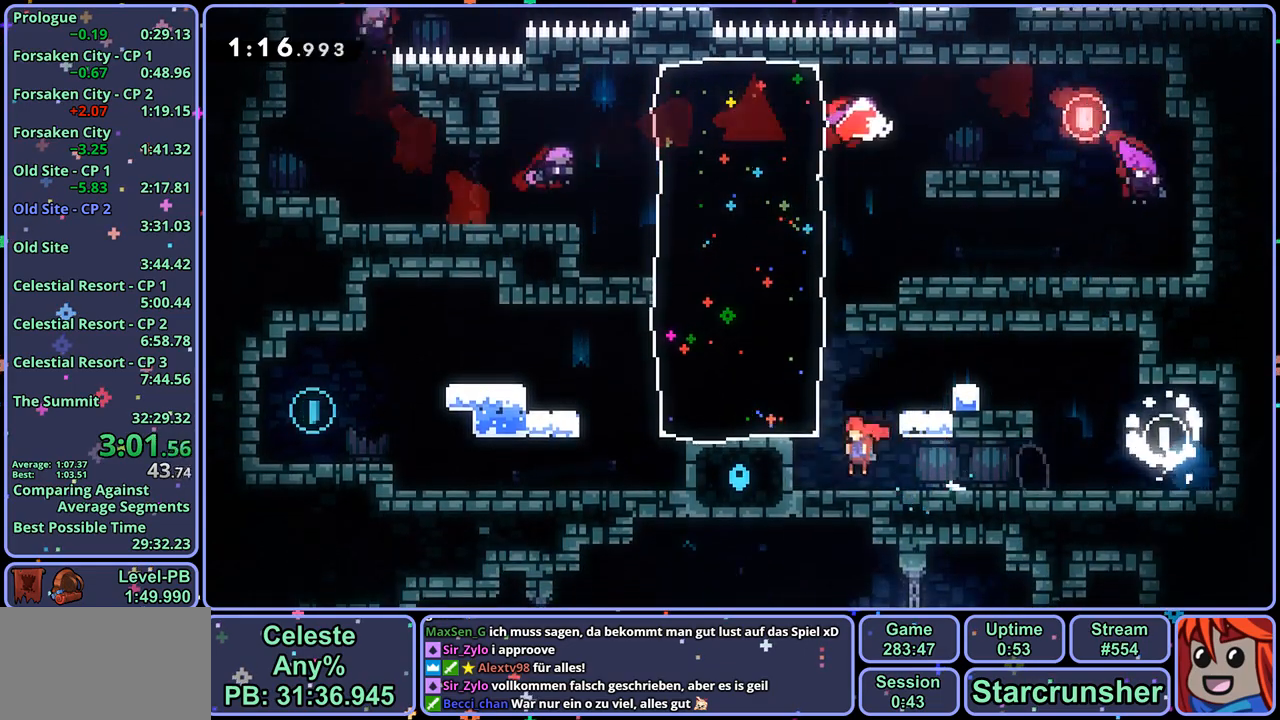
{"buttons": ["R1"], "left_stick": "right", "right_stick": "center", "events": [[50, "CROSS", "up"], [67, "R1", "down"], [167, "R1", "up"], [317, "left_stick", "center"], [367, "left_stick", "right"], [417, "R1", "down"]]}